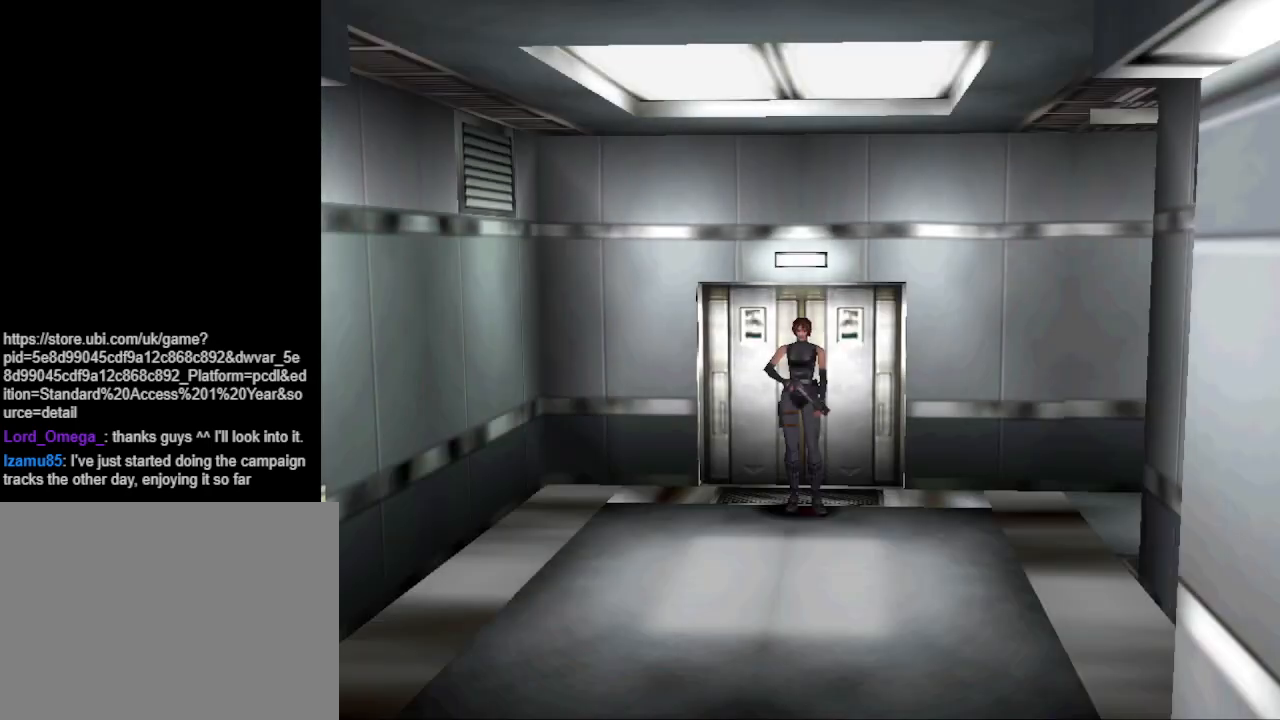
Gameplay with a controller (PlayStation layout); each line is a JSON object with the inputs held at the frame after it. "events" lists button and stick changes between this image and that frame as [ms after this image, input, new state], when the widget could be followed in between. Not read: L2 R2 left_stick right_stick.
{"buttons": ["CIRCLE", "DPAD_UP", "DPAD_LEFT"], "events": [[267, "DPAD_LEFT", "down"], [300, "DPAD_UP", "down"], [433, "CIRCLE", "down"]]}
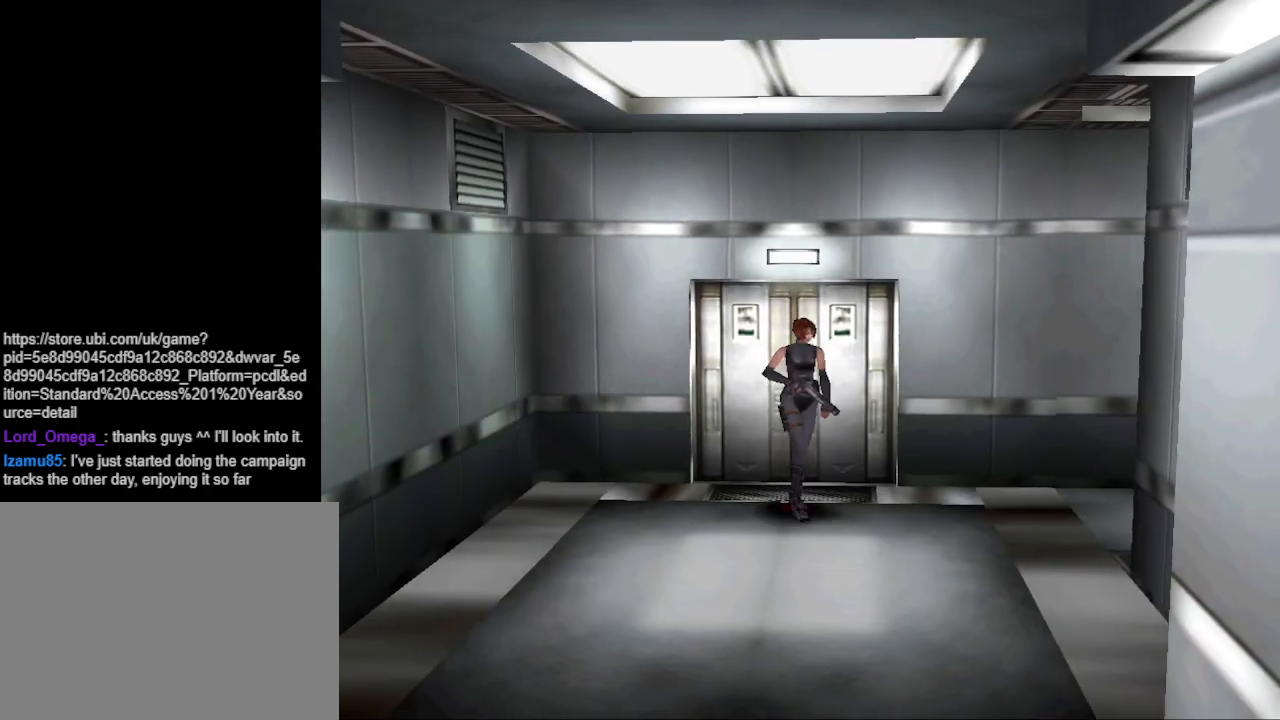
{"buttons": ["CIRCLE", "DPAD_UP", "DPAD_LEFT"], "events": []}
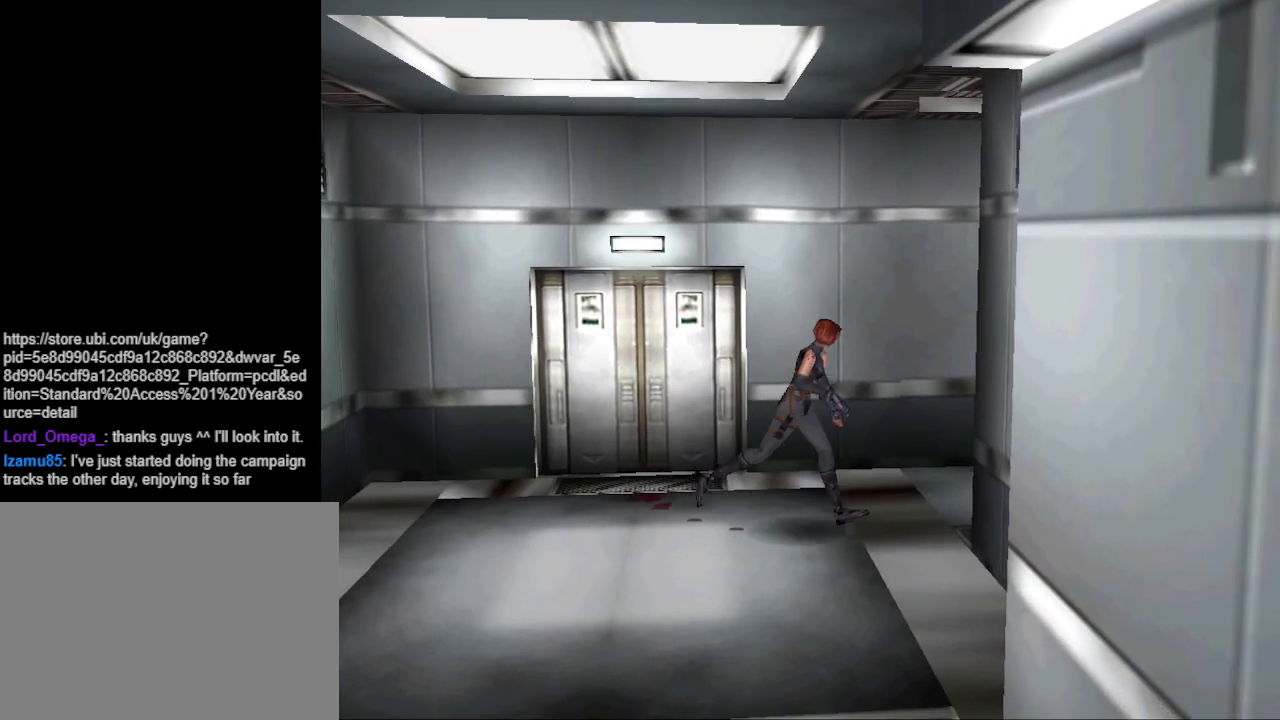
{"buttons": [], "events": [[33, "CIRCLE", "up"], [33, "DPAD_LEFT", "up"], [33, "DPAD_UP", "up"]]}
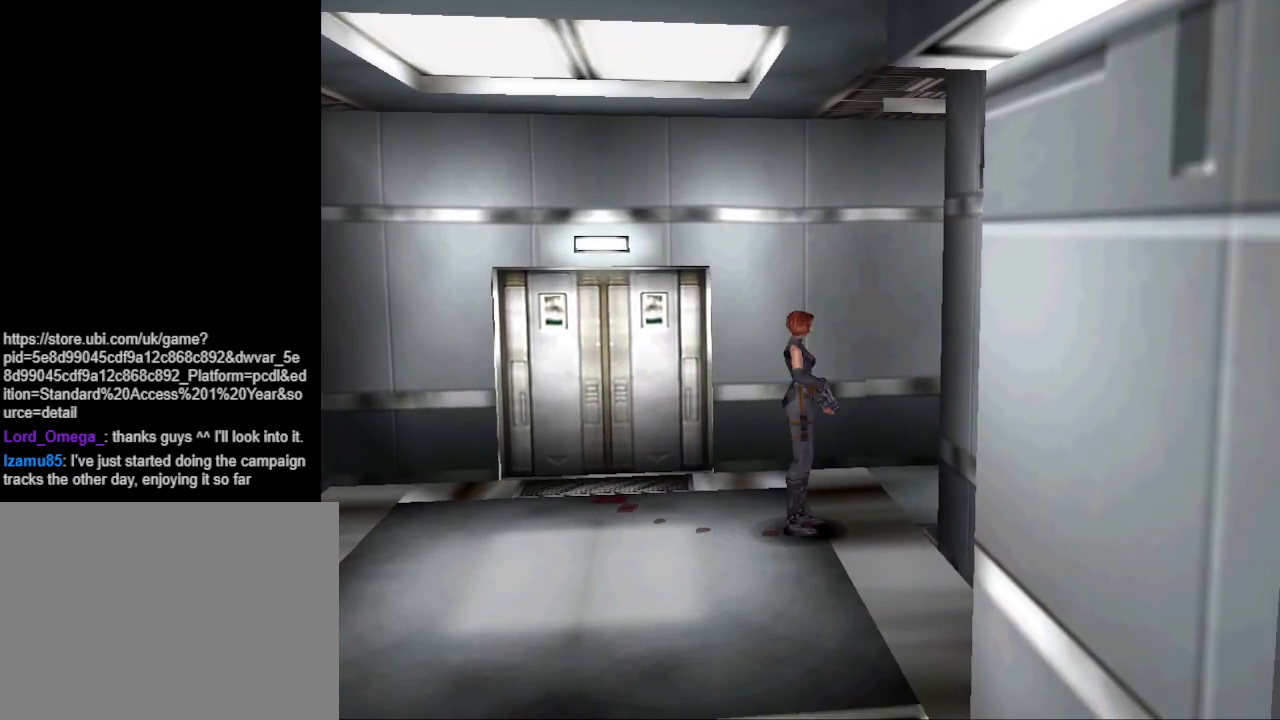
{"buttons": [], "events": []}
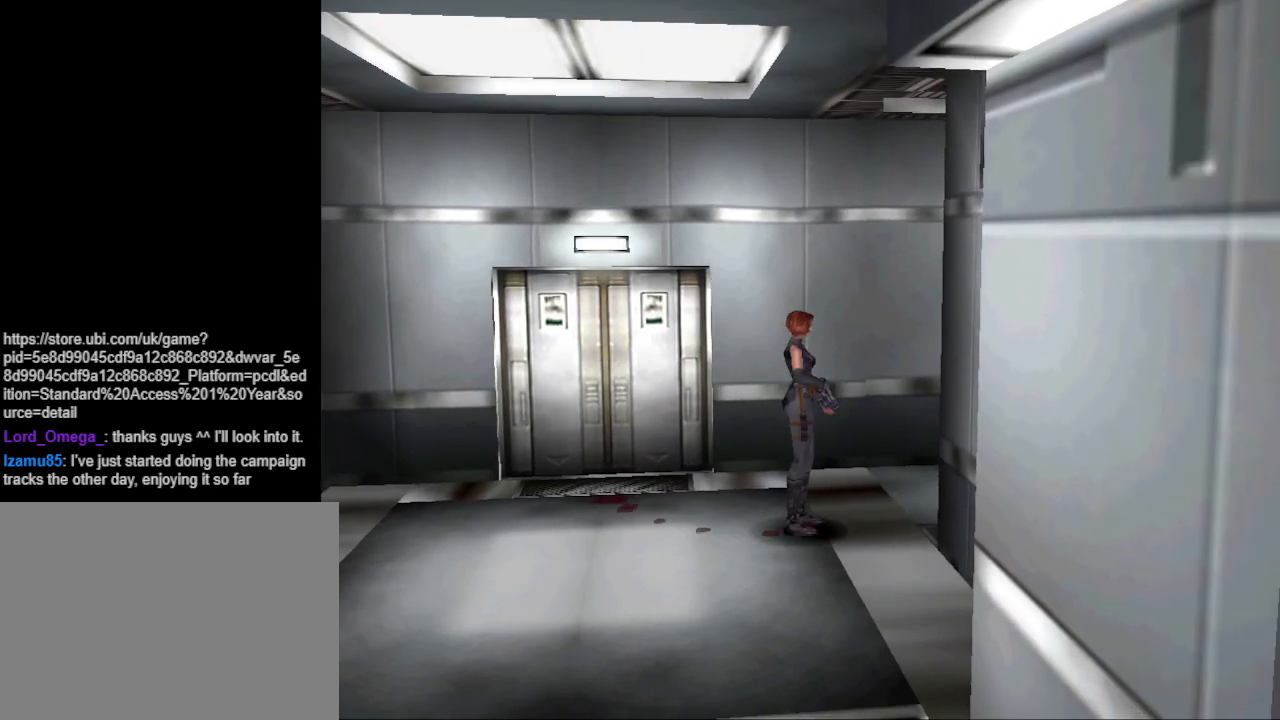
{"buttons": [], "events": []}
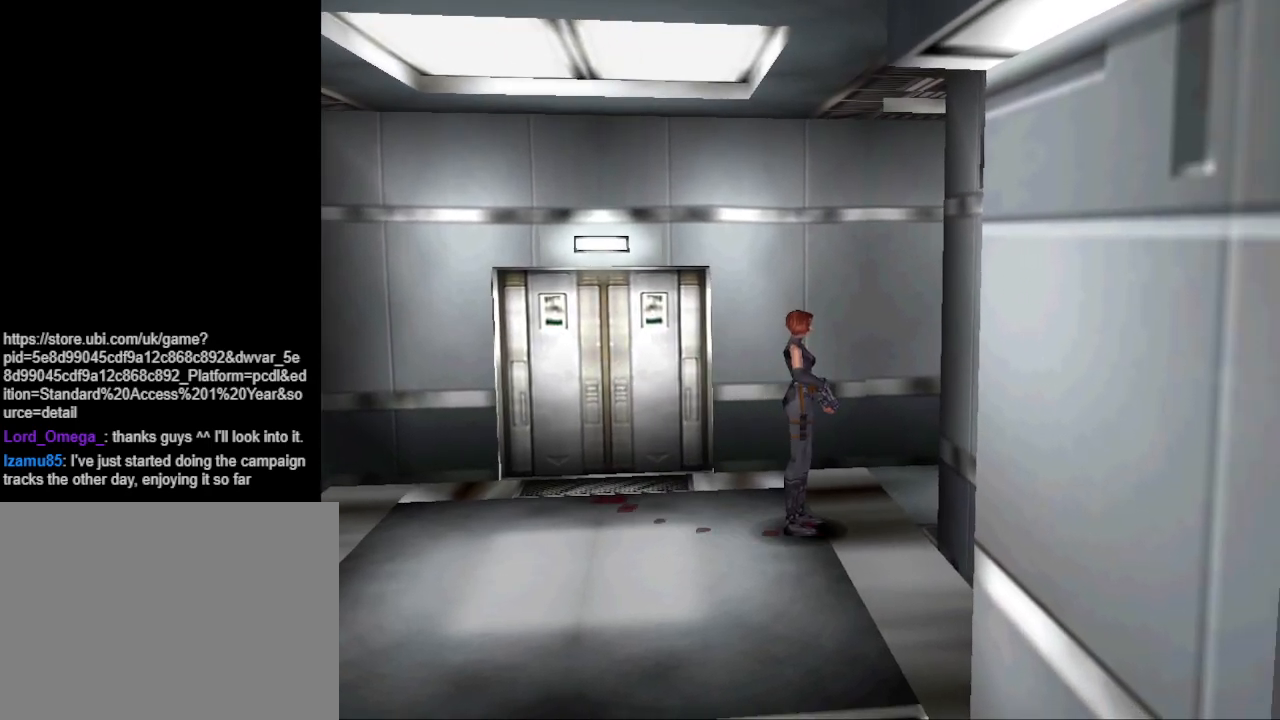
{"buttons": [], "events": [[233, "DPAD_LEFT", "down"], [367, "DPAD_LEFT", "up"]]}
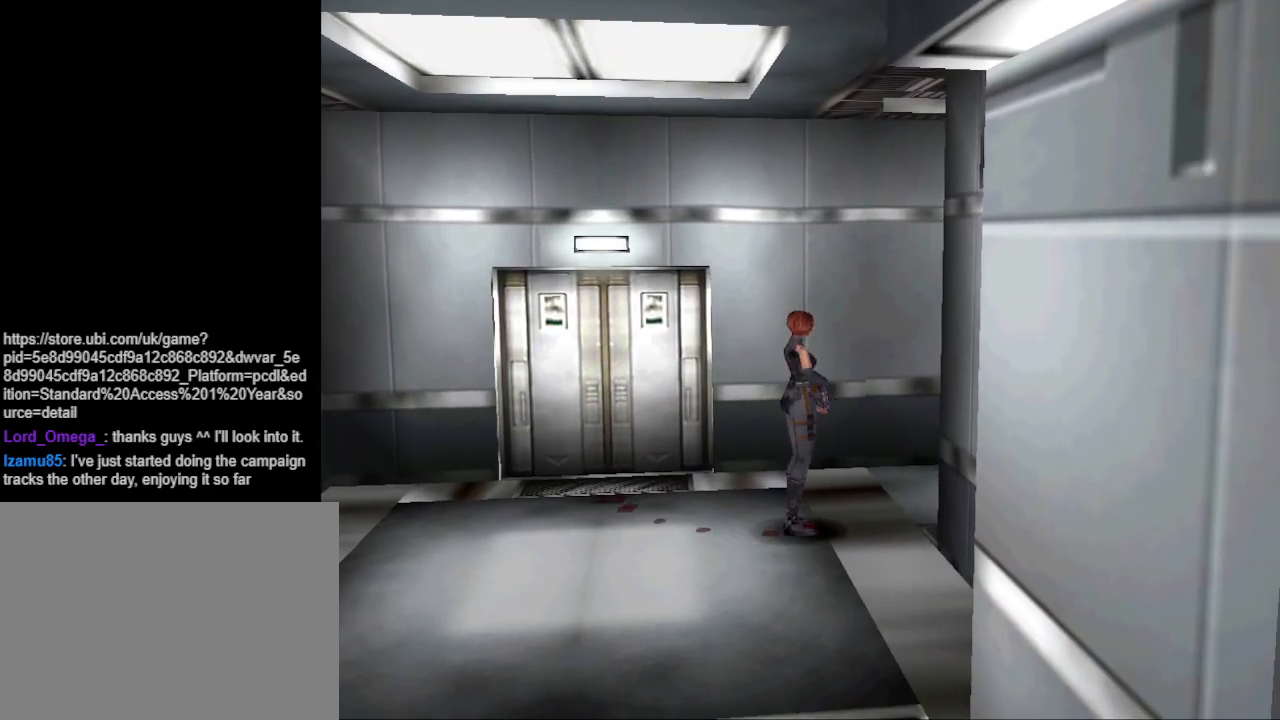
{"buttons": ["CIRCLE", "DPAD_UP"], "events": [[67, "DPAD_UP", "down"], [300, "CIRCLE", "down"]]}
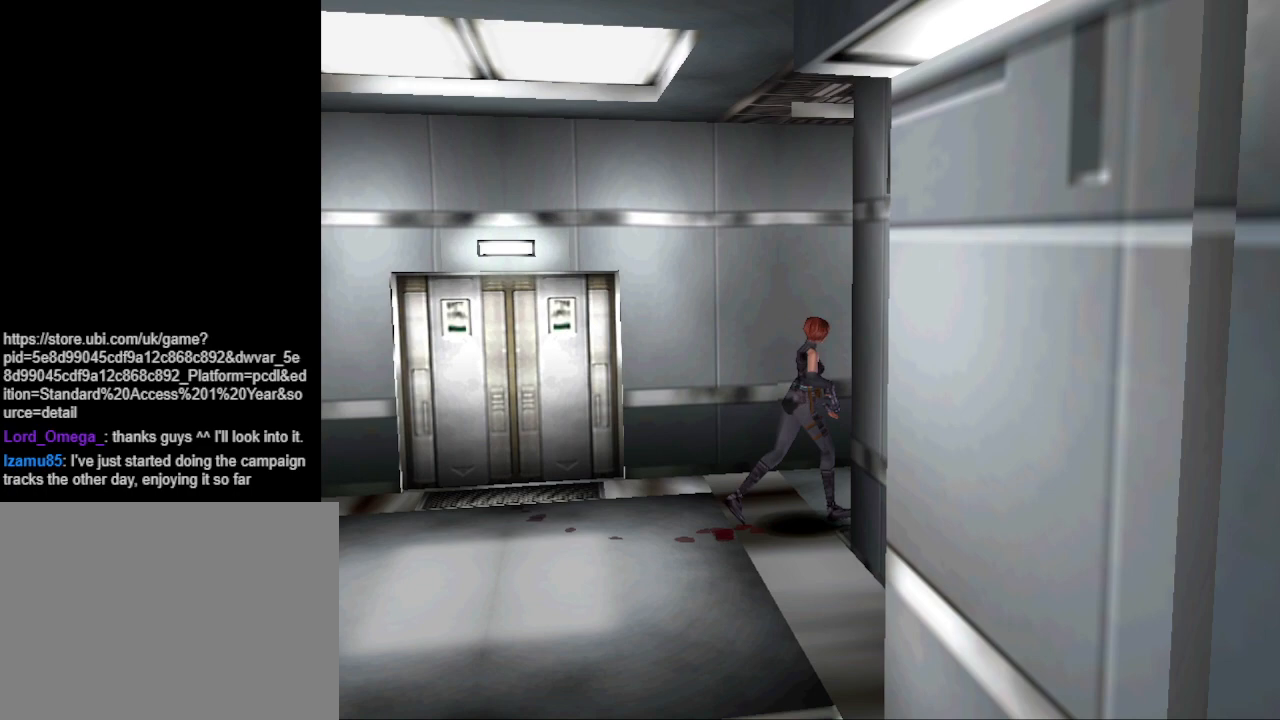
{"buttons": [], "events": [[333, "CIRCLE", "up"], [333, "DPAD_UP", "up"]]}
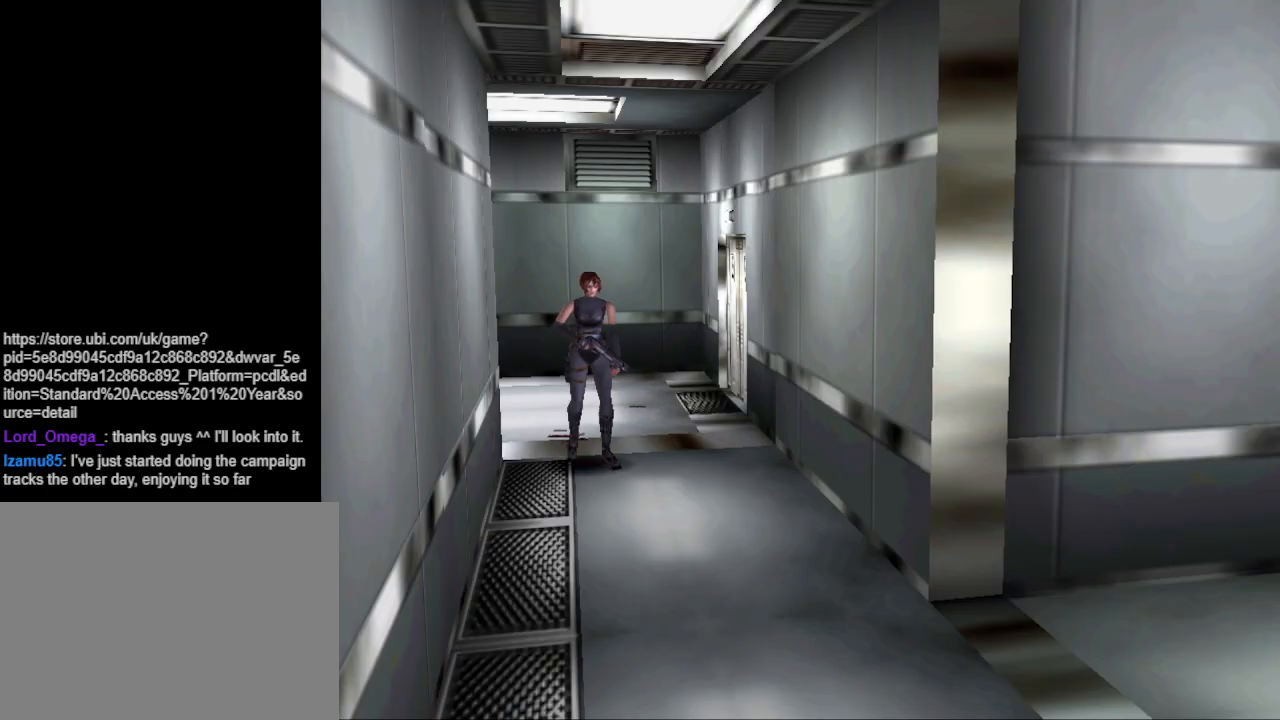
{"buttons": [], "events": []}
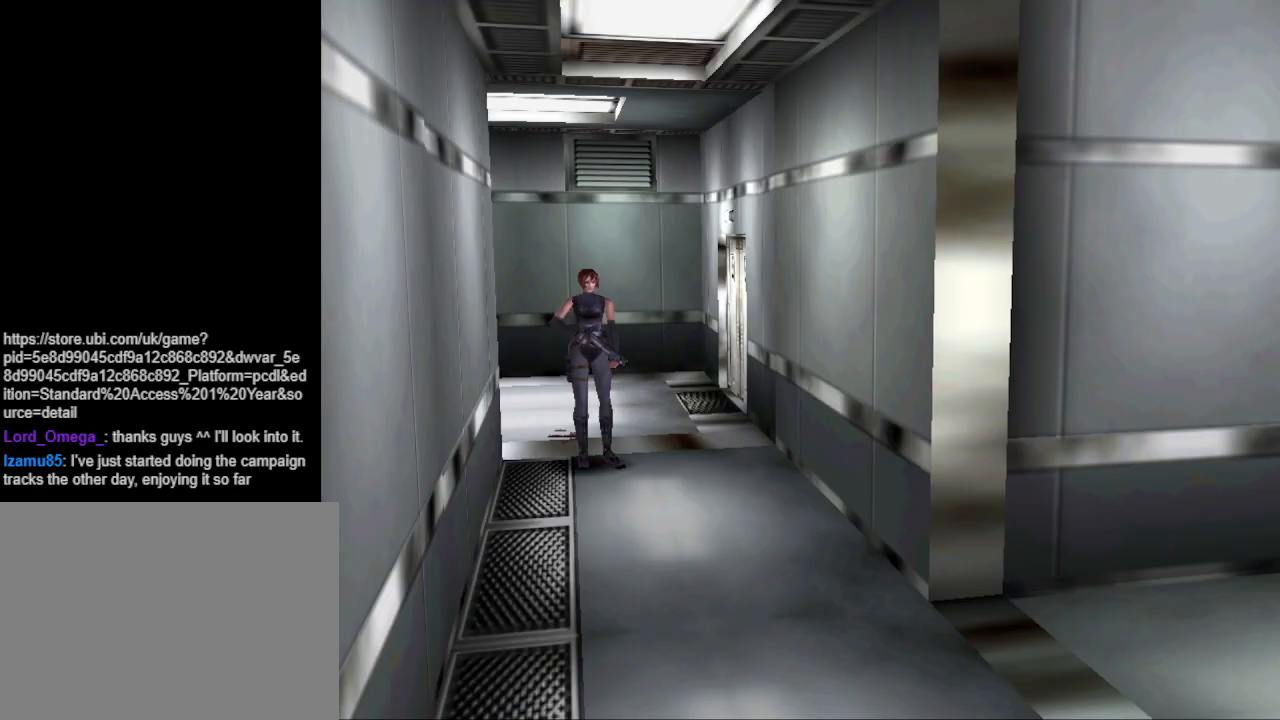
{"buttons": [], "events": []}
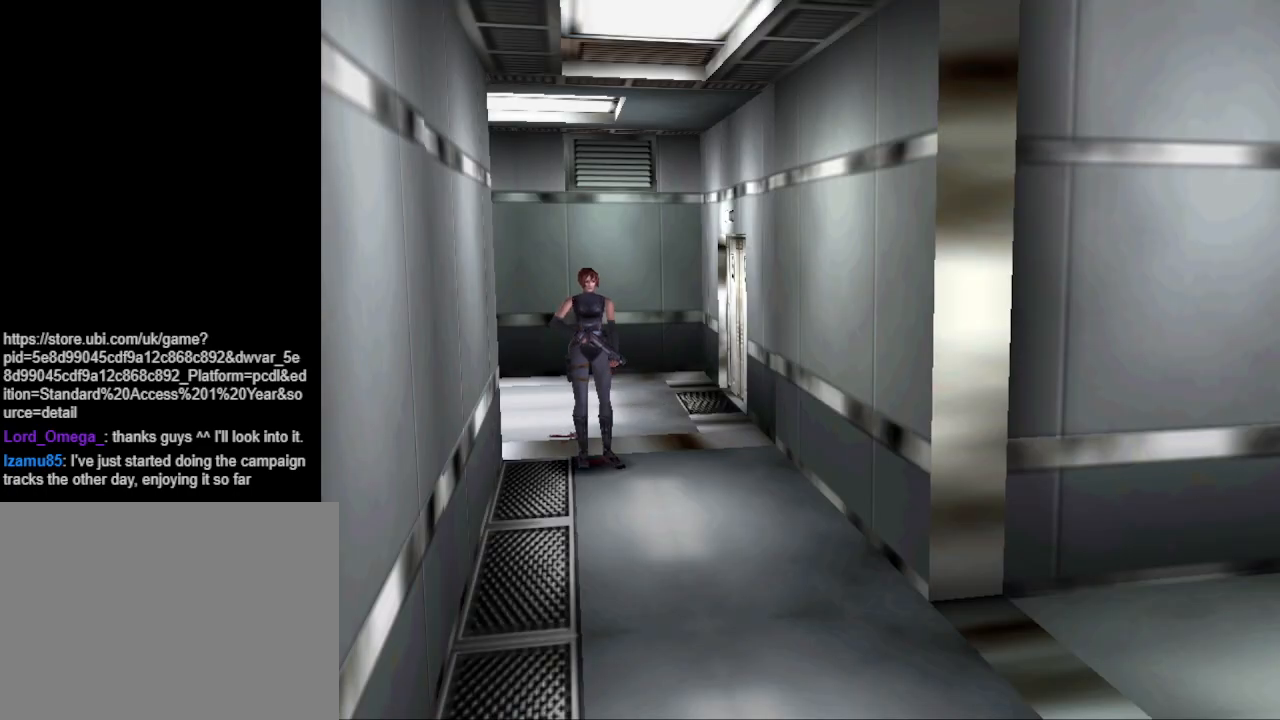
{"buttons": ["DPAD_DOWN"], "events": [[300, "DPAD_DOWN", "down"]]}
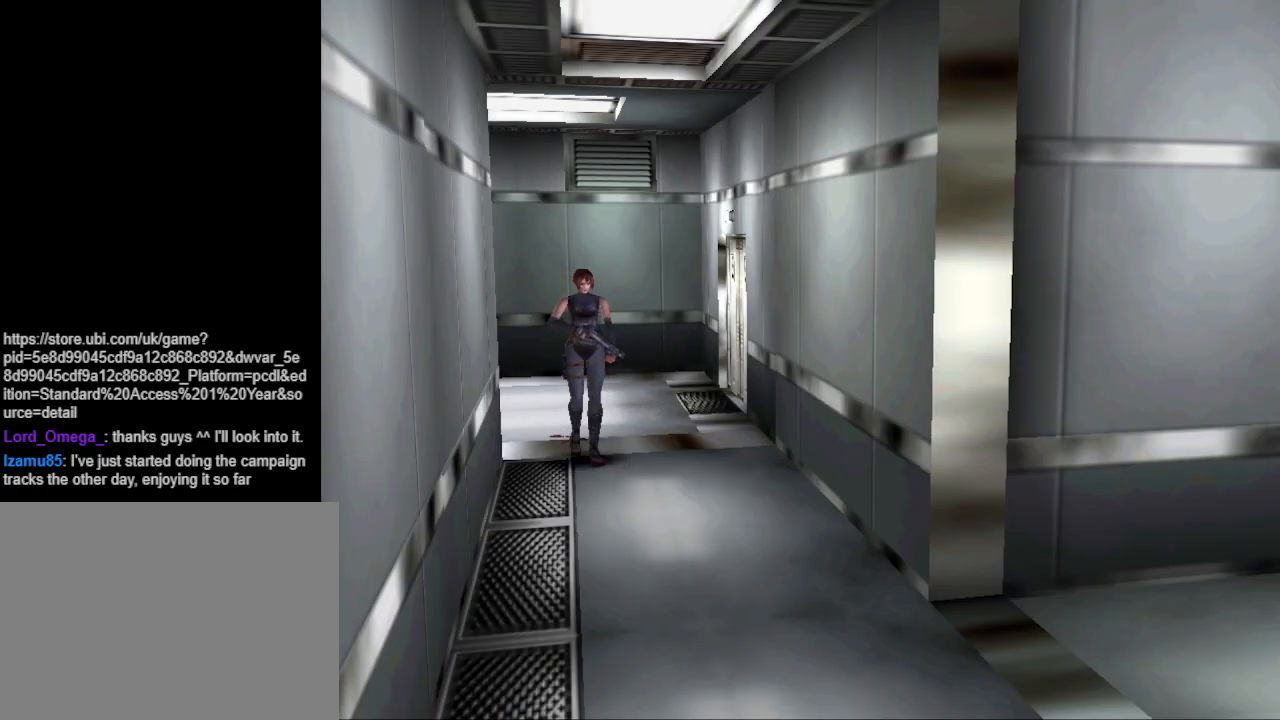
{"buttons": ["DPAD_DOWN"], "events": []}
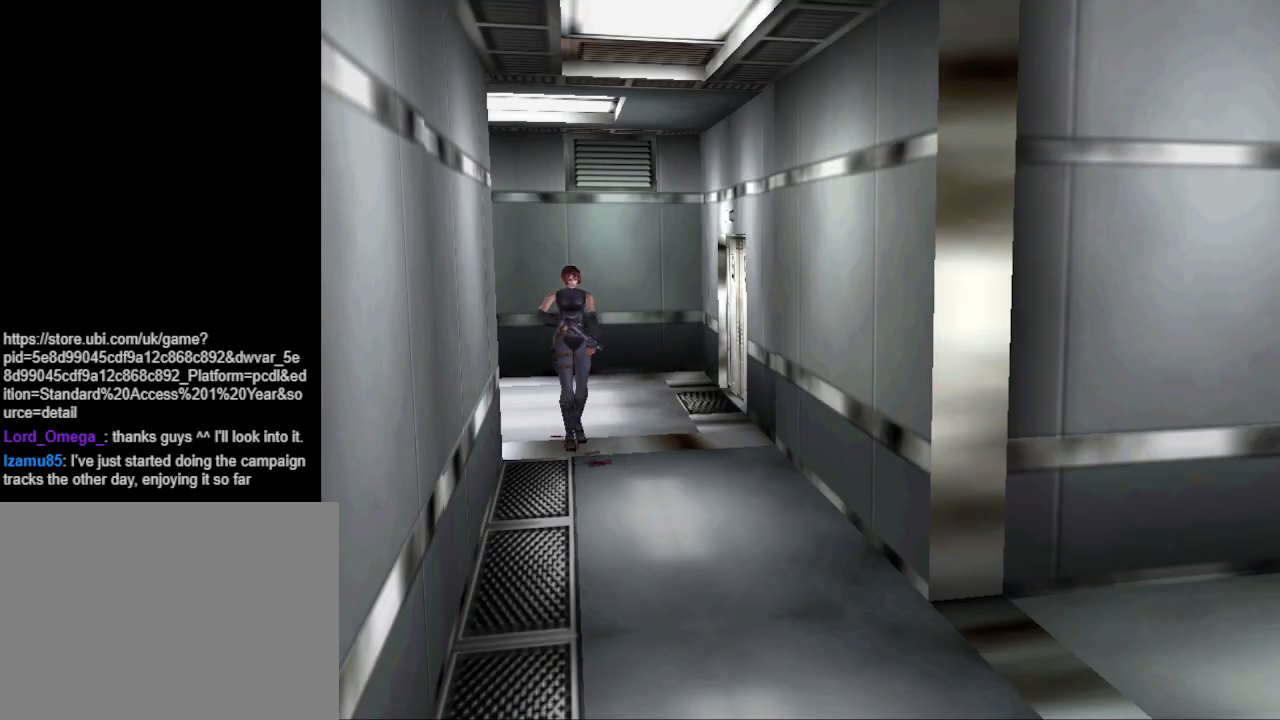
{"buttons": ["DPAD_DOWN"], "events": []}
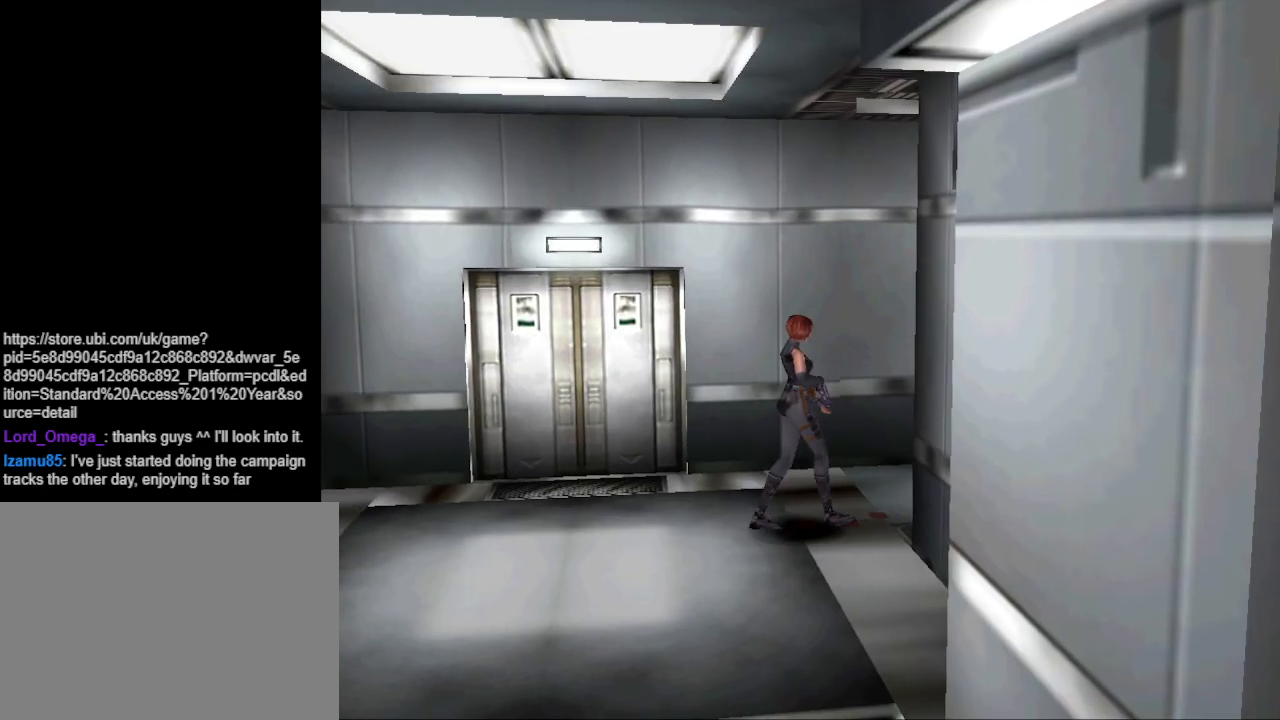
{"buttons": ["DPAD_DOWN"], "events": []}
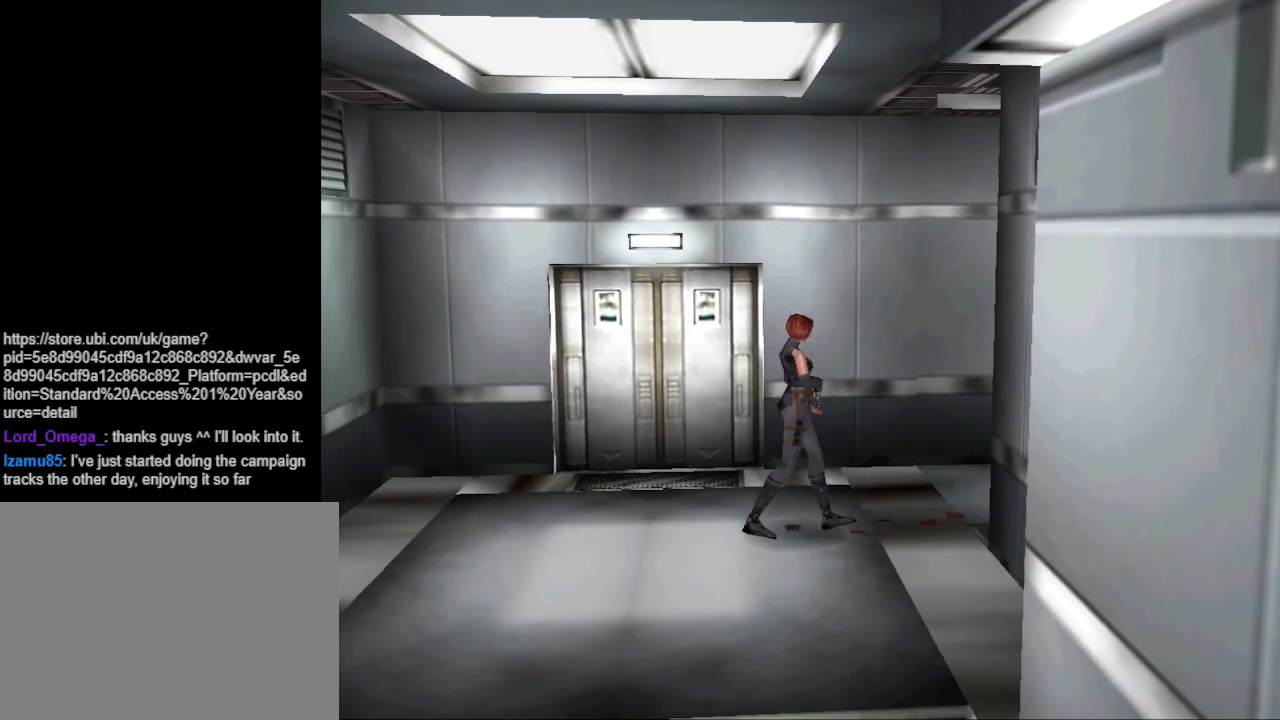
{"buttons": ["DPAD_DOWN"], "events": []}
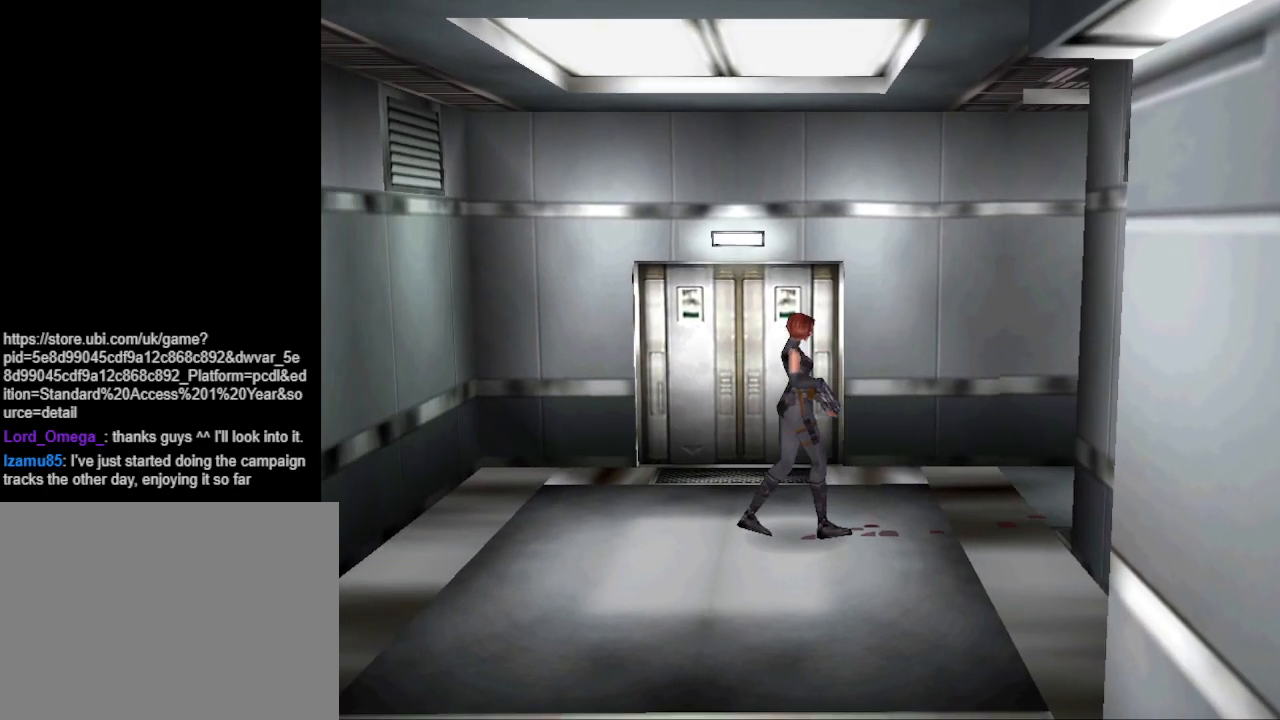
{"buttons": ["DPAD_DOWN"], "events": []}
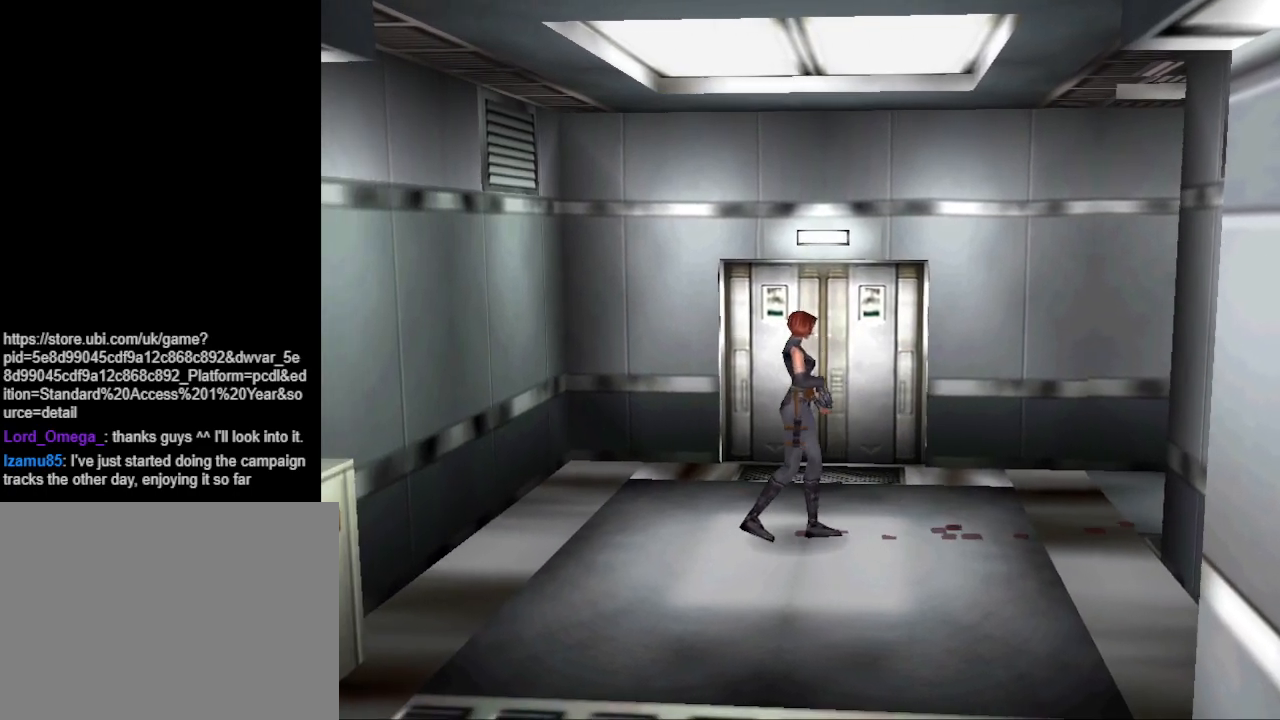
{"buttons": ["DPAD_DOWN"], "events": []}
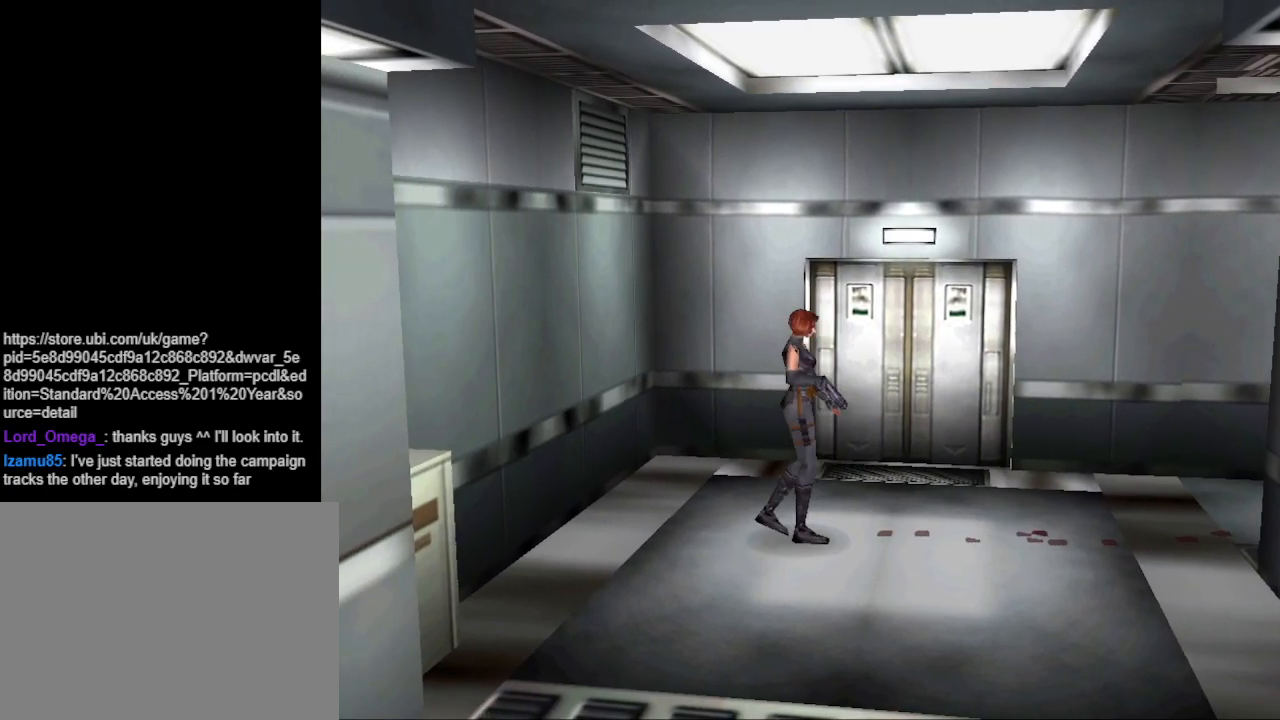
{"buttons": [], "events": [[233, "DPAD_DOWN", "up"], [400, "R1", "down"], [500, "R1", "up"]]}
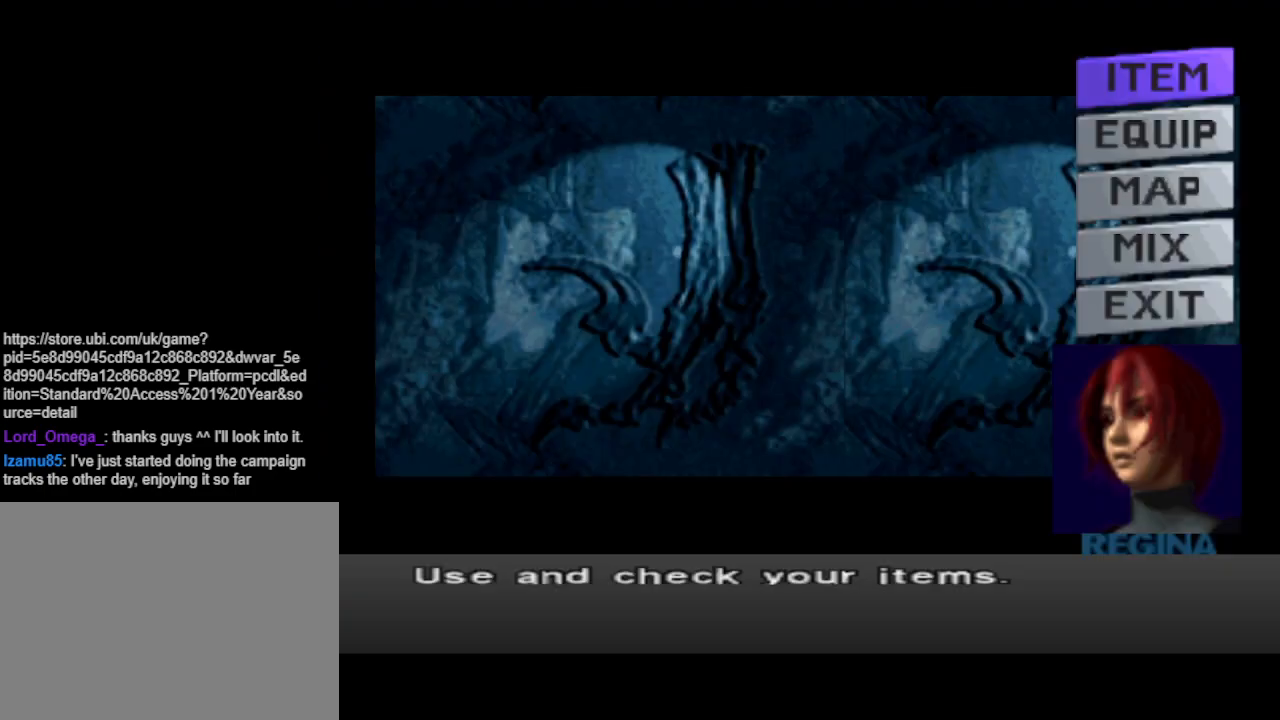
{"buttons": [], "events": [[400, "DPAD_DOWN", "down"], [467, "DPAD_DOWN", "up"]]}
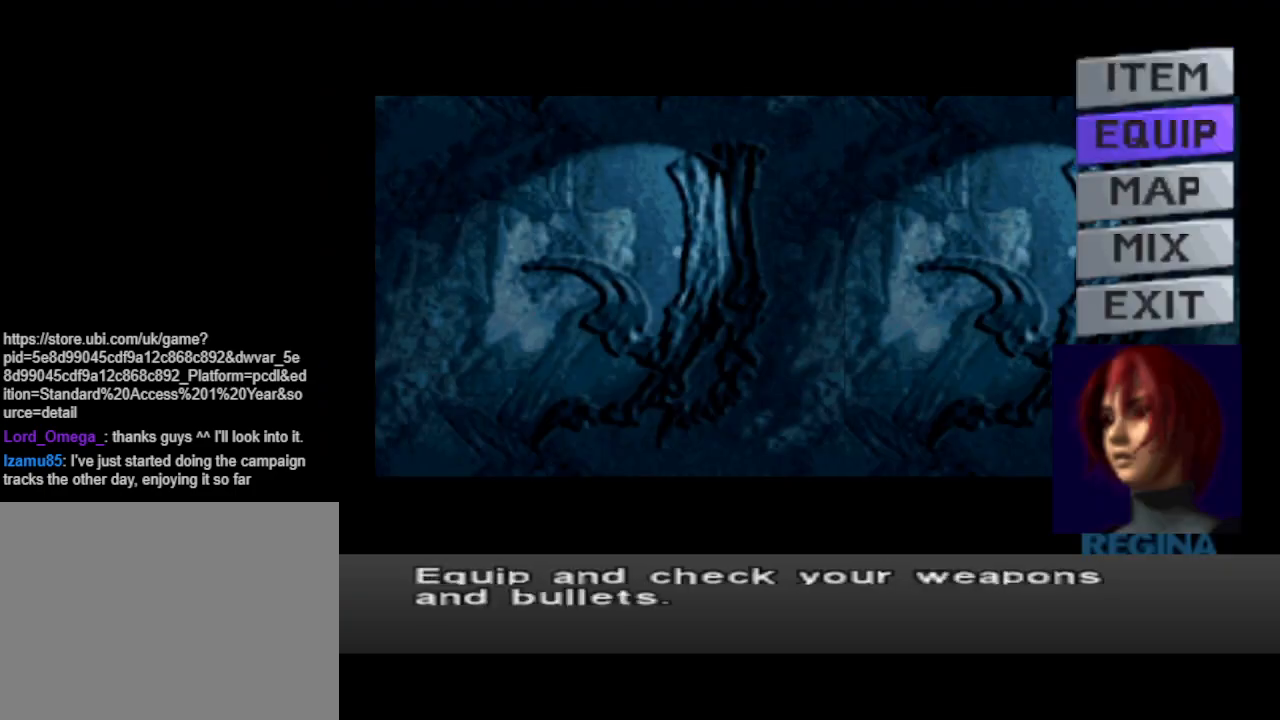
{"buttons": [], "events": [[400, "CROSS", "down"], [500, "CROSS", "up"]]}
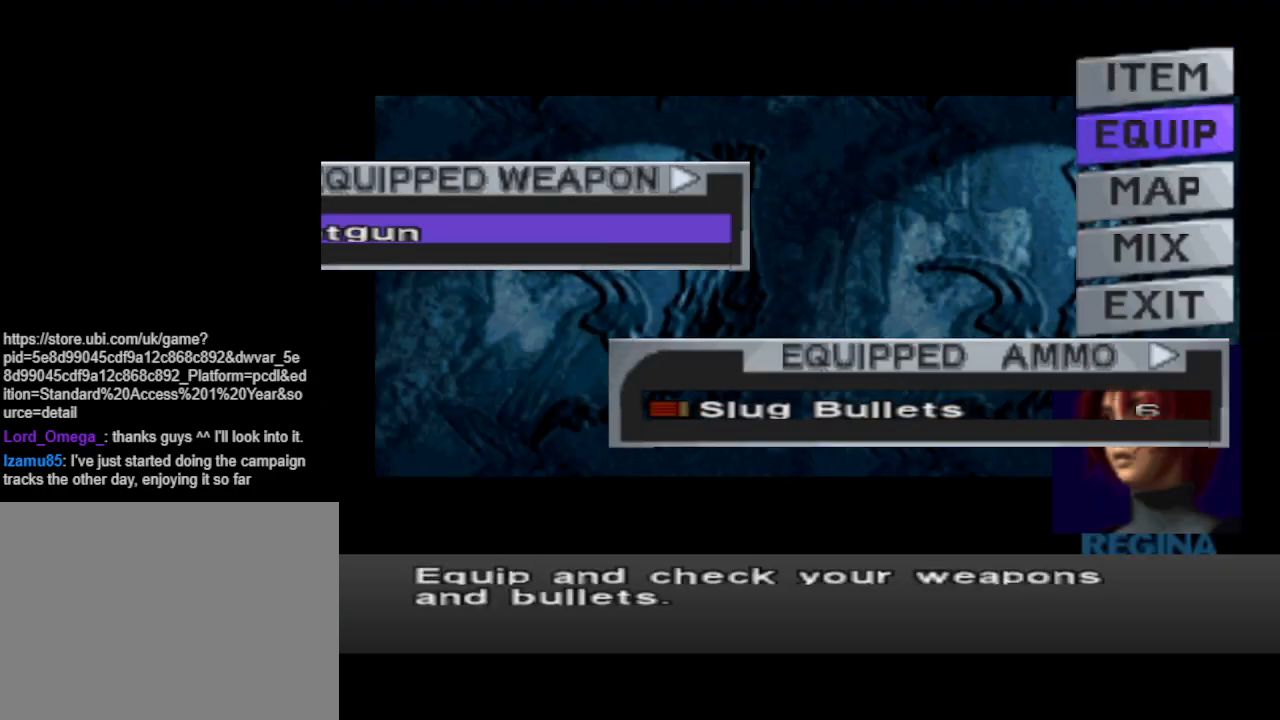
{"buttons": ["CIRCLE"], "events": [[400, "CIRCLE", "down"]]}
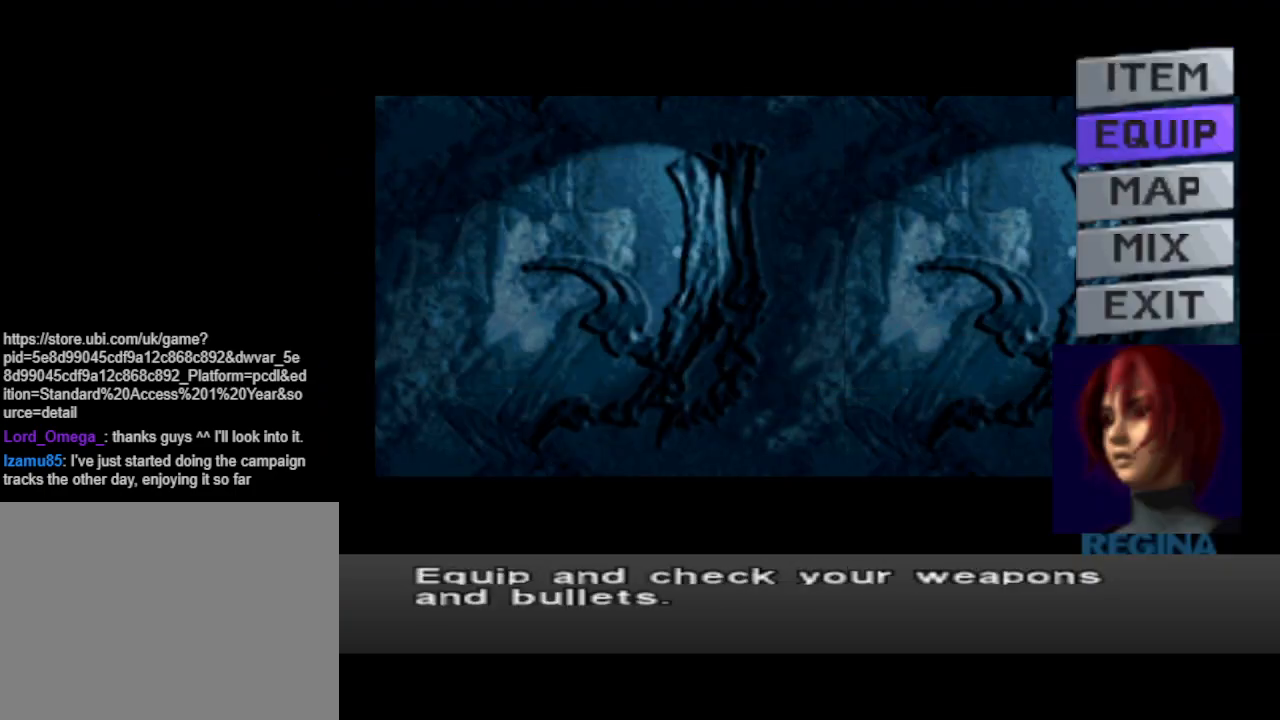
{"buttons": ["CROSS"], "events": [[67, "CIRCLE", "up"], [267, "DPAD_UP", "down"], [300, "DPAD_UP", "up"], [400, "CROSS", "down"]]}
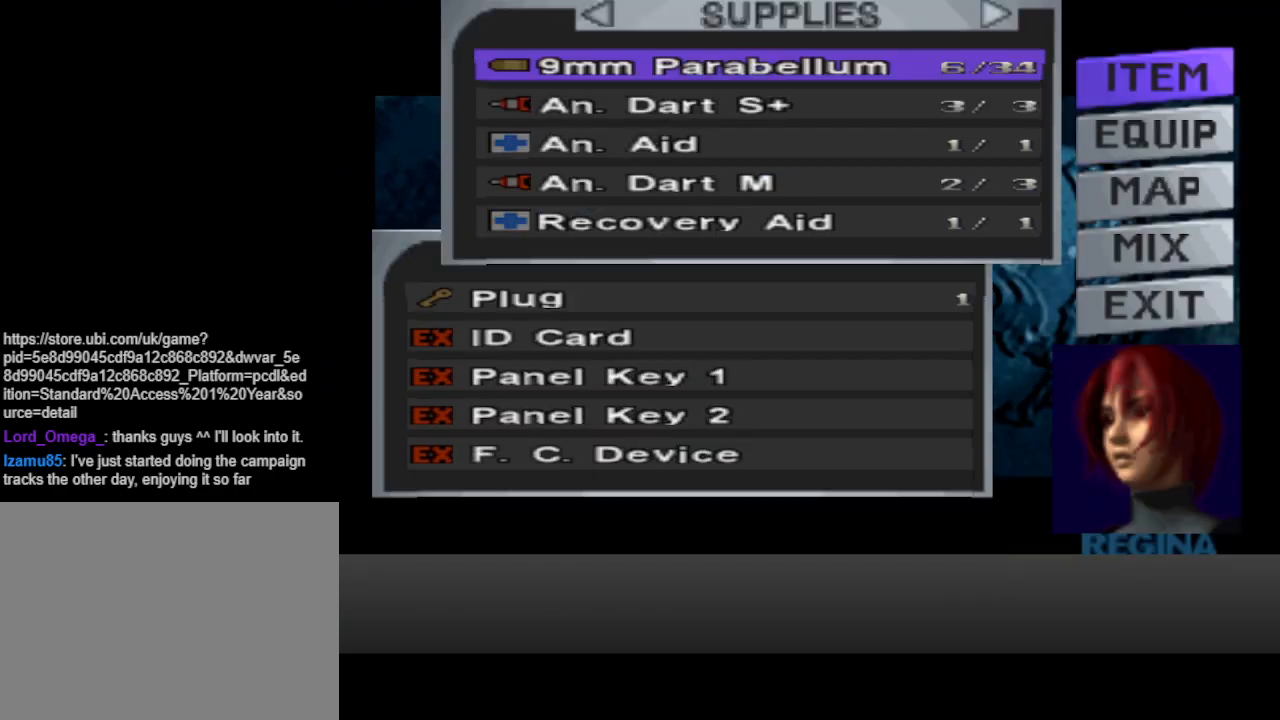
{"buttons": [], "events": [[33, "CROSS", "up"]]}
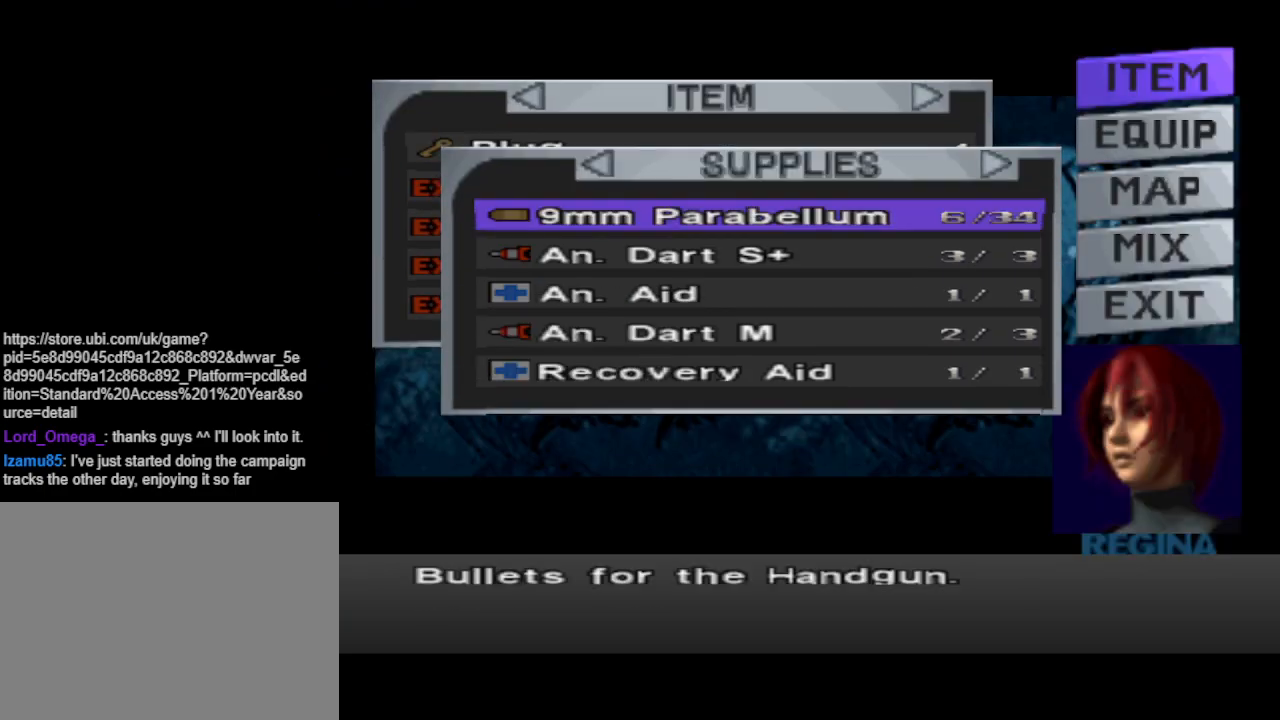
{"buttons": [], "events": [[100, "DPAD_DOWN", "down"], [200, "DPAD_DOWN", "up"]]}
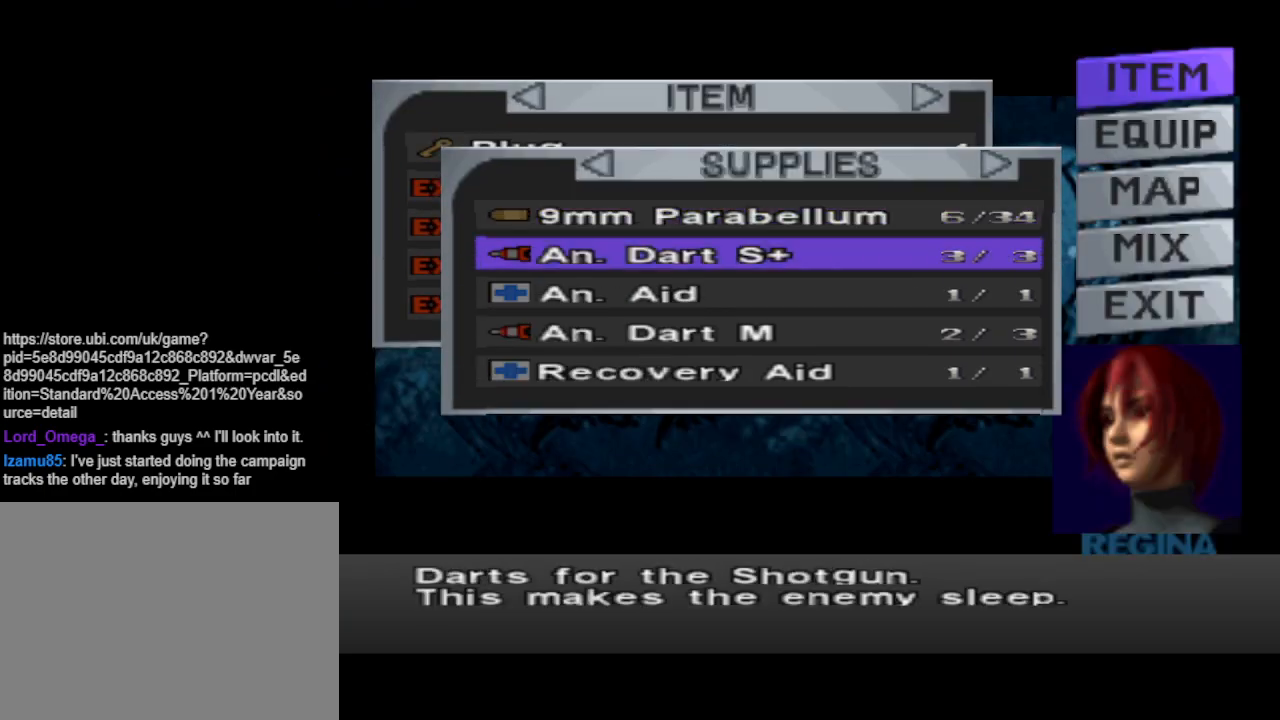
{"buttons": [], "events": [[33, "DPAD_RIGHT", "down"], [167, "DPAD_RIGHT", "up"]]}
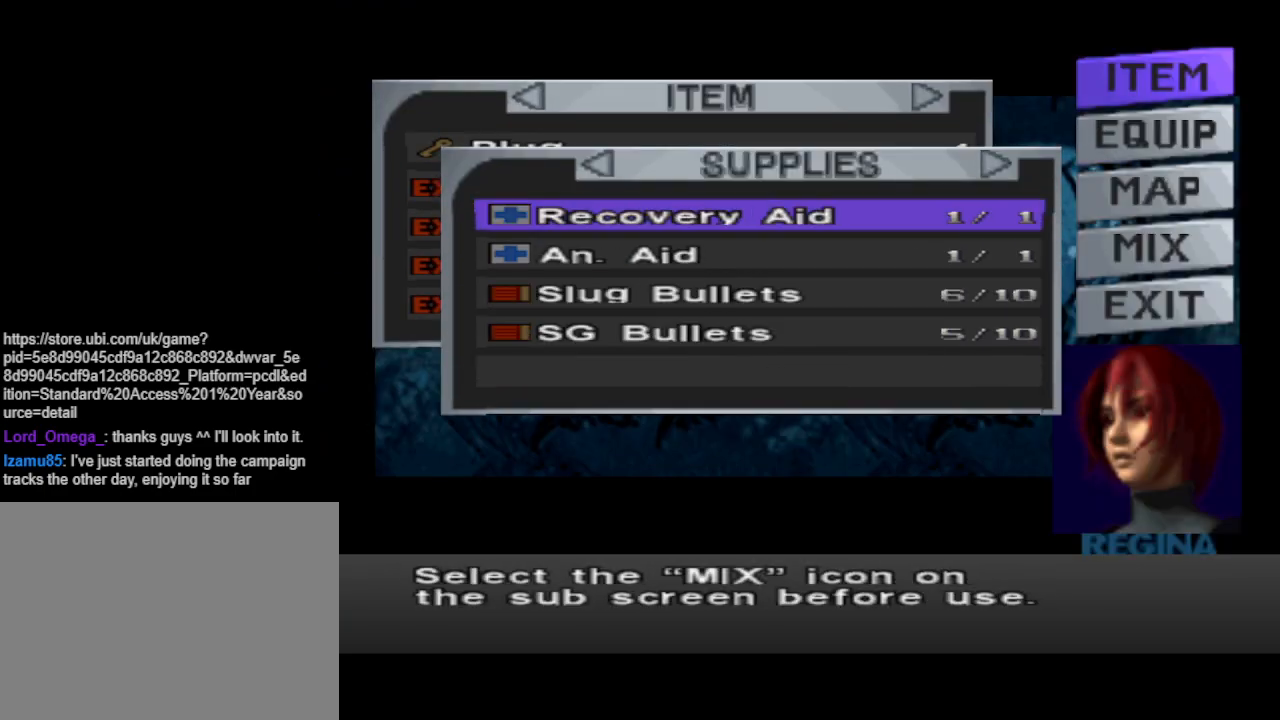
{"buttons": [], "events": []}
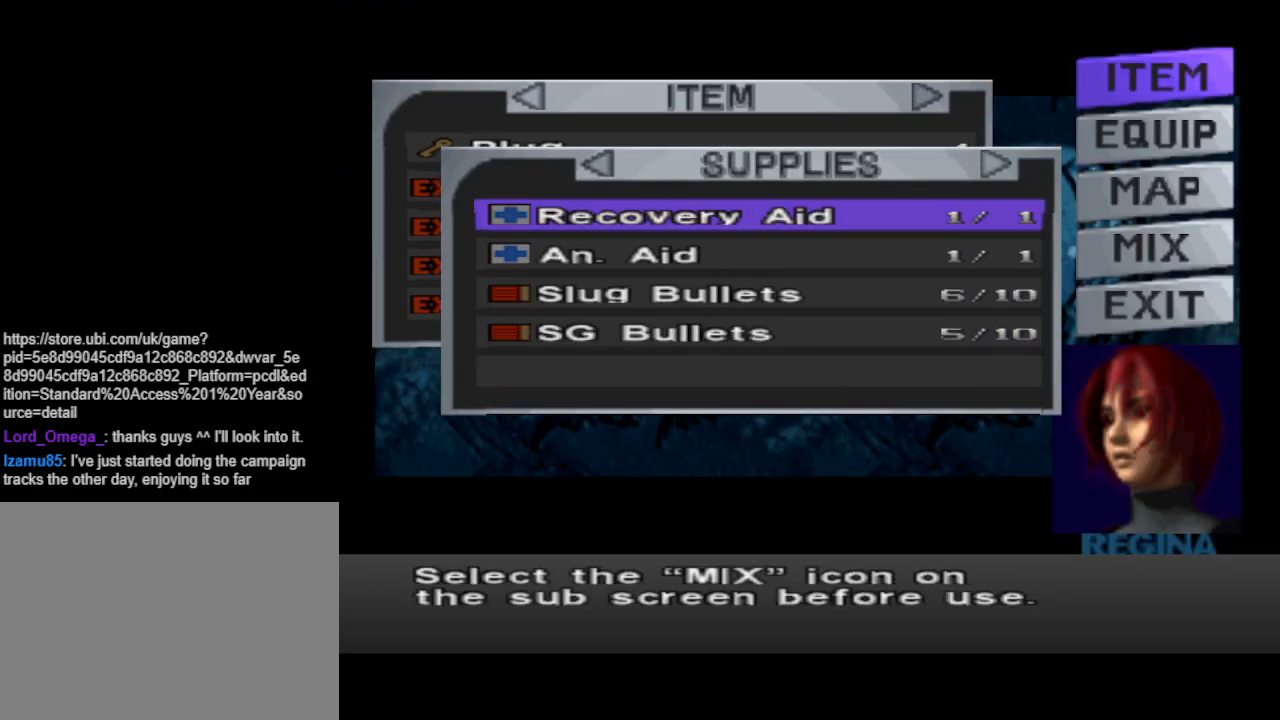
{"buttons": [], "events": [[367, "CIRCLE", "down"], [467, "CIRCLE", "up"]]}
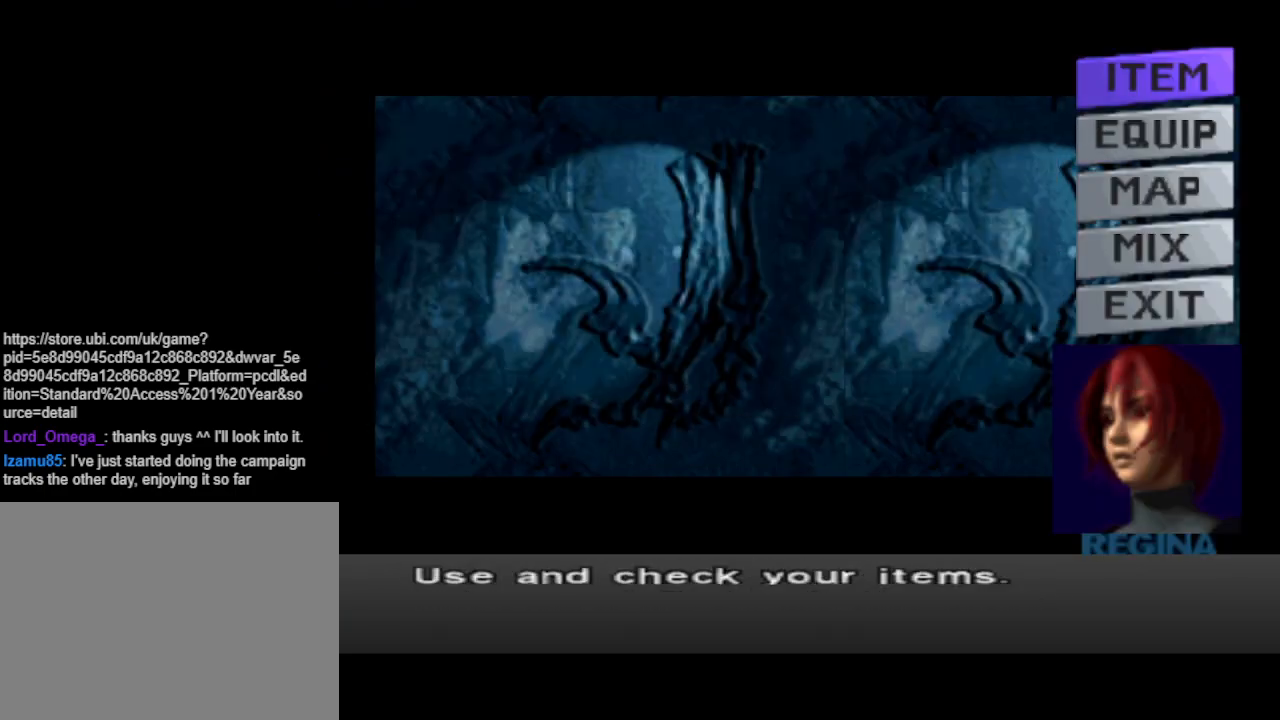
{"buttons": ["DPAD_UP", "DPAD_RIGHT"], "events": [[33, "CIRCLE", "down"], [200, "CIRCLE", "up"], [267, "DPAD_RIGHT", "down"], [400, "DPAD_UP", "down"]]}
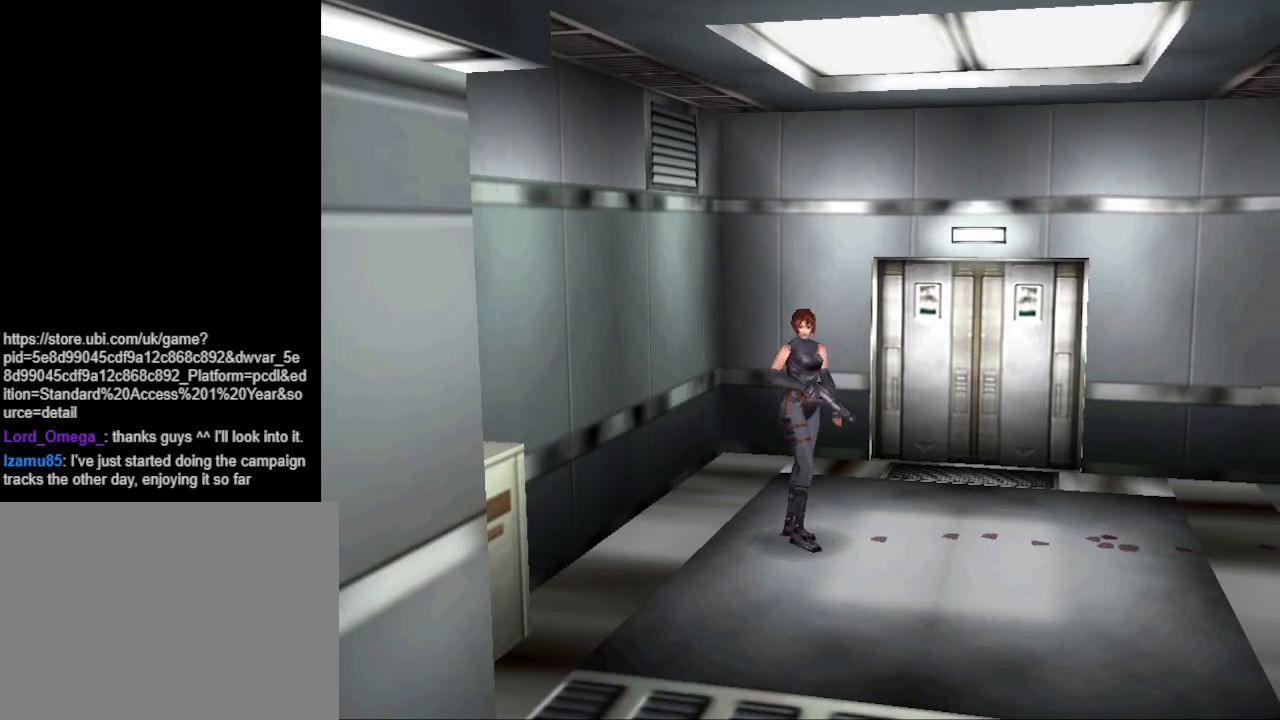
{"buttons": ["CIRCLE", "DPAD_UP"], "events": [[67, "CIRCLE", "down"], [500, "DPAD_RIGHT", "up"]]}